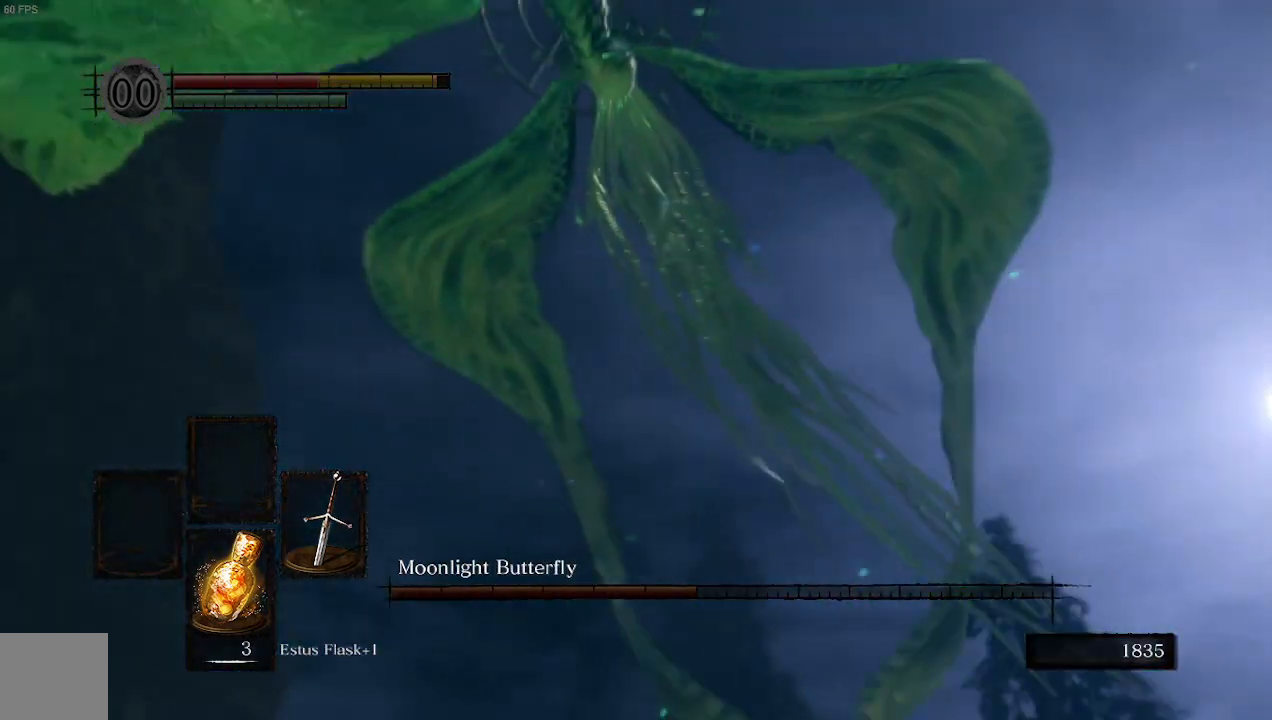
Gameplay with a controller (Xbox layout); each line is a JSON object with the inputs held at the frame after it (dt_ms = milliseconds from this image to that frame). "events" lists button and stick changes between this image and that frame as [ms after this image, input, new state], when the widget could be followed in between. Not read: L3.
{"dt_ms": 500, "buttons": [], "left_stick": "center", "right_stick": "center", "events": [[500, "left_stick", "center"]]}
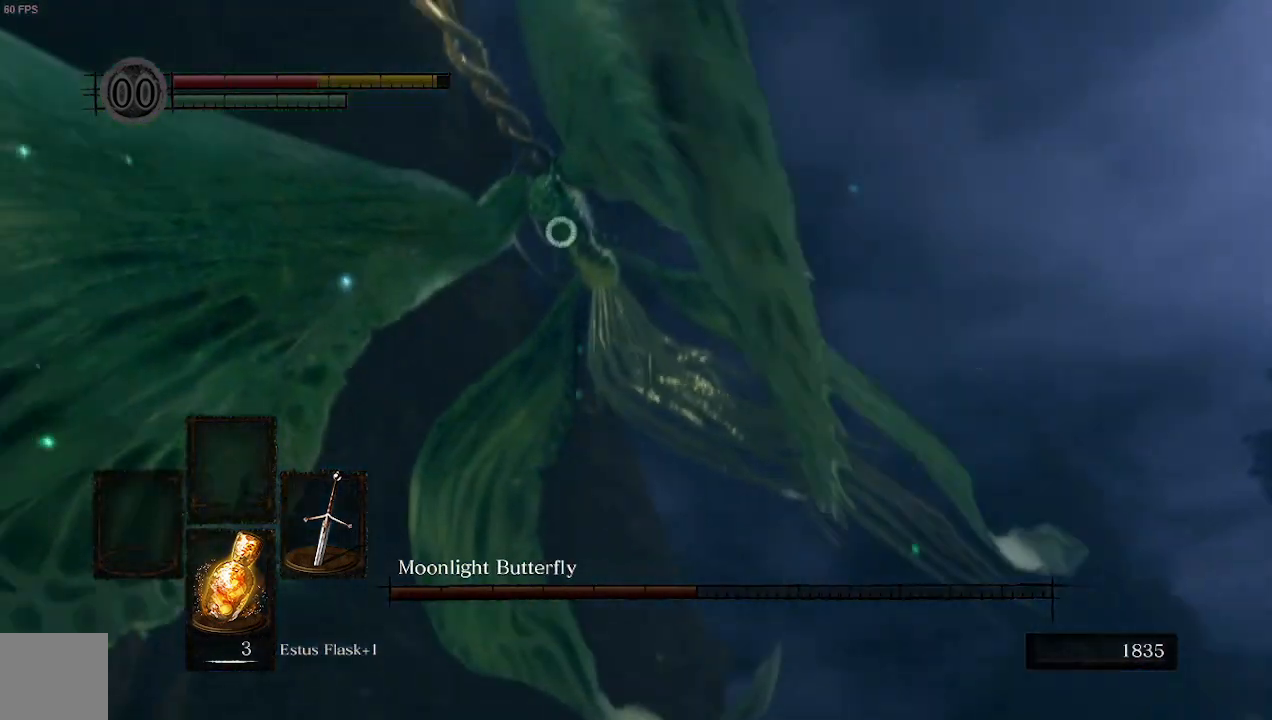
{"dt_ms": 500, "buttons": [], "left_stick": "up", "right_stick": "center", "events": [[400, "left_stick", "up"]]}
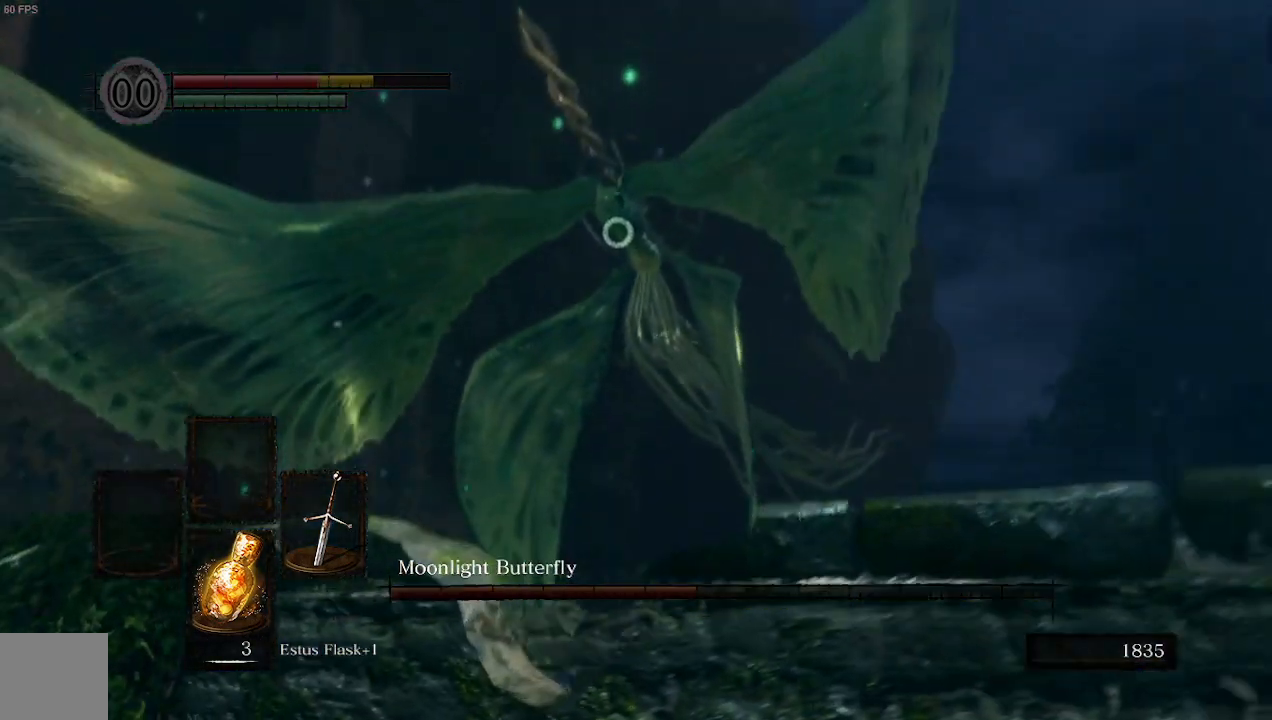
{"dt_ms": 500, "buttons": [], "left_stick": "up", "right_stick": "center", "events": []}
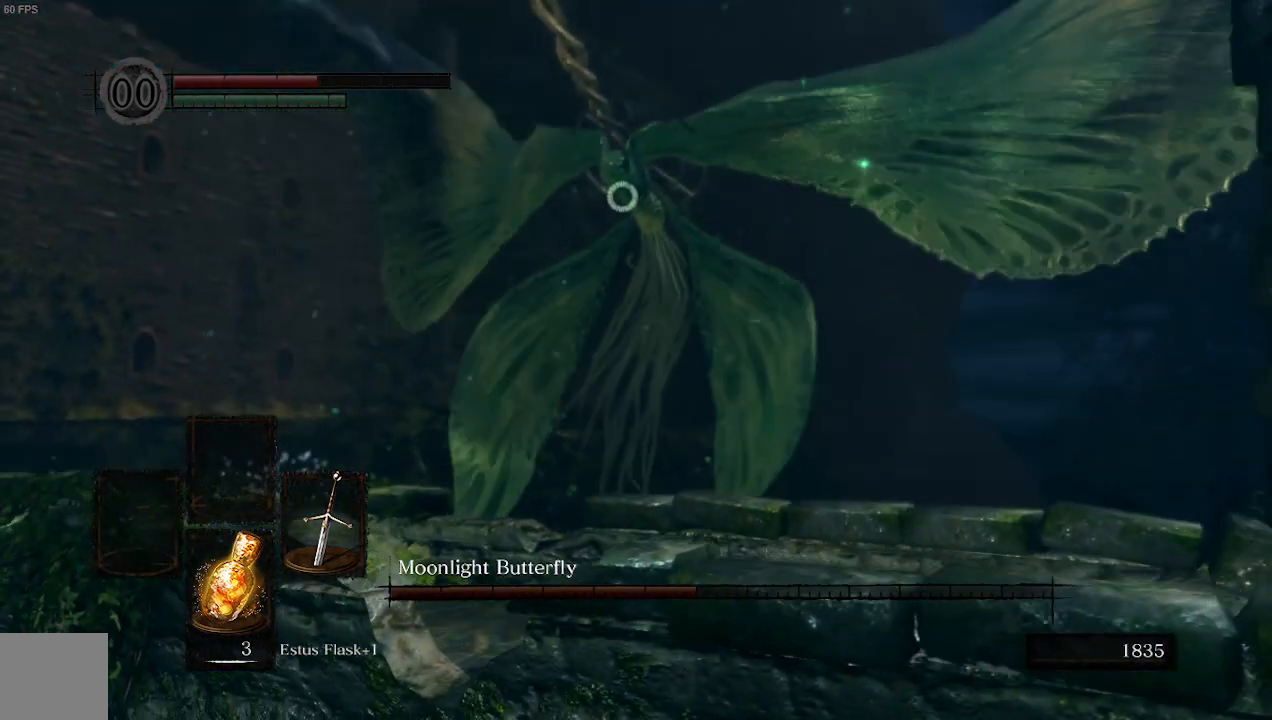
{"dt_ms": 500, "buttons": [], "left_stick": "up-left", "right_stick": "center", "events": [[167, "left_stick", "up-left"]]}
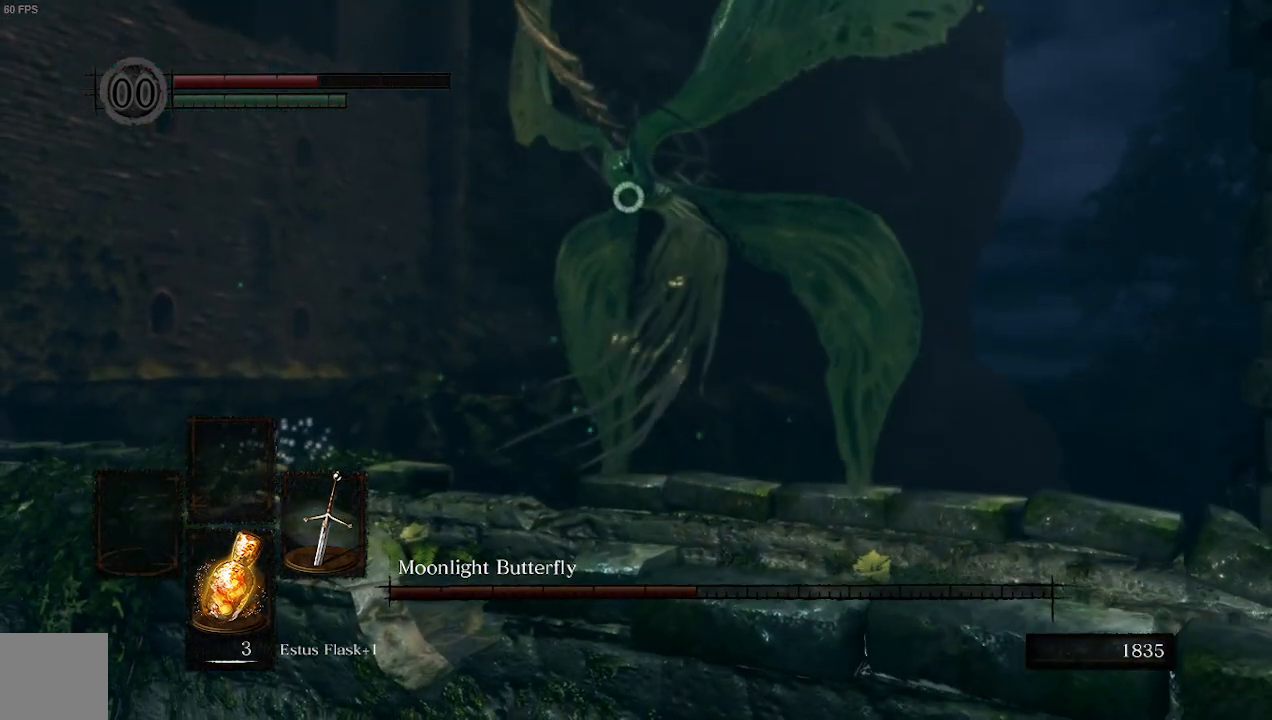
{"dt_ms": 500, "buttons": [], "left_stick": "up", "right_stick": "center", "events": [[467, "left_stick", "up"]]}
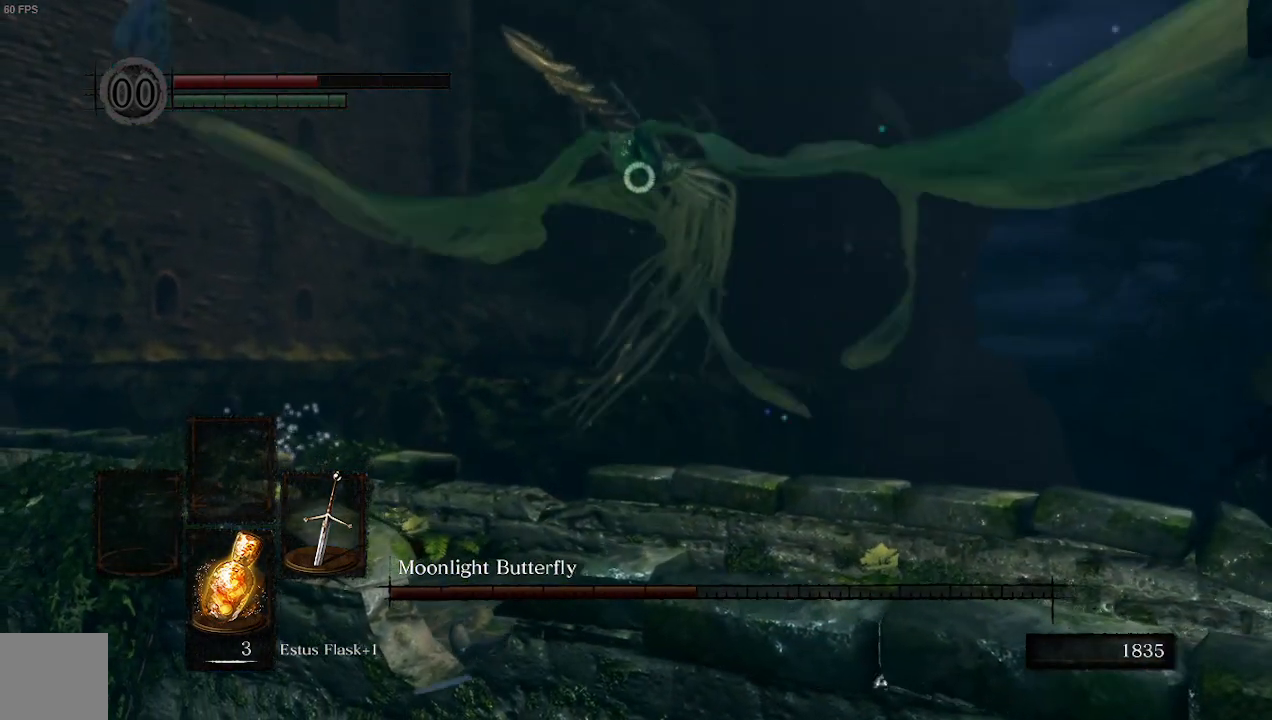
{"dt_ms": 500, "buttons": [], "left_stick": "right", "right_stick": "center", "events": [[100, "left_stick", "up-right"], [333, "left_stick", "right"]]}
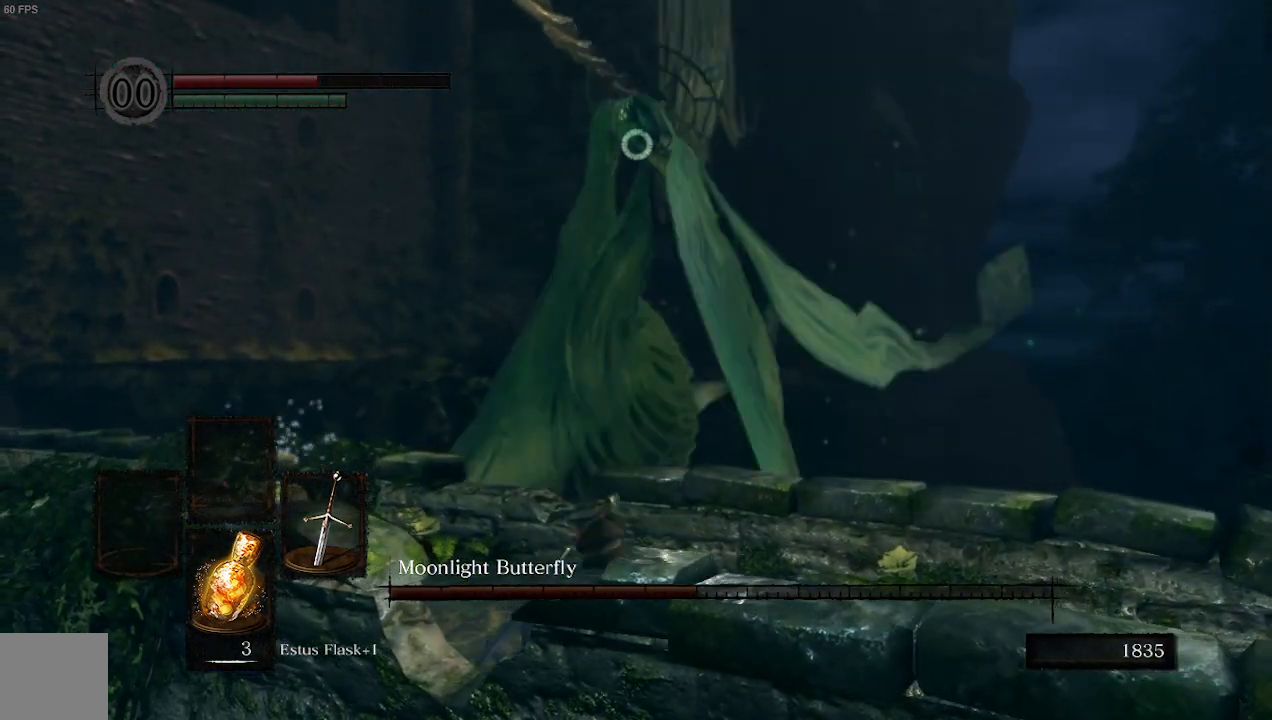
{"dt_ms": 500, "buttons": [], "left_stick": "right", "right_stick": "center", "events": [[67, "X", "down"], [200, "X", "up"]]}
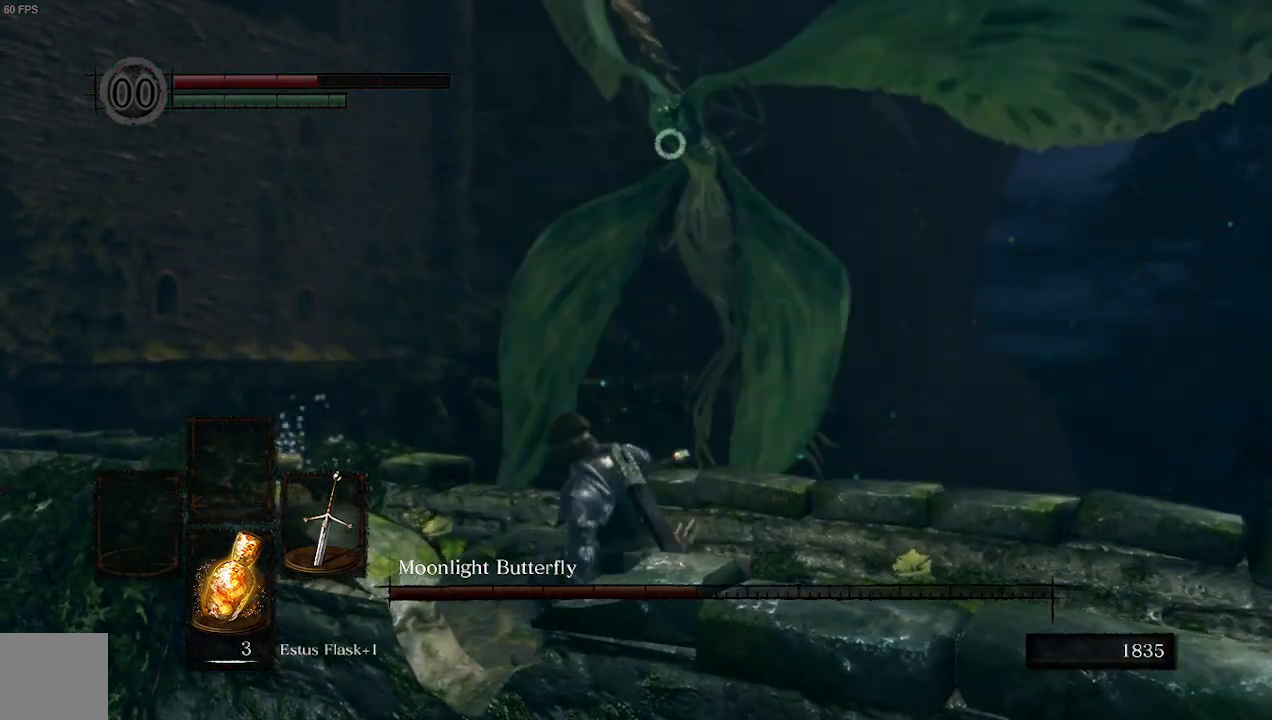
{"dt_ms": 500, "buttons": [], "left_stick": "down-right", "right_stick": "center", "events": [[67, "left_stick", "down-right"]]}
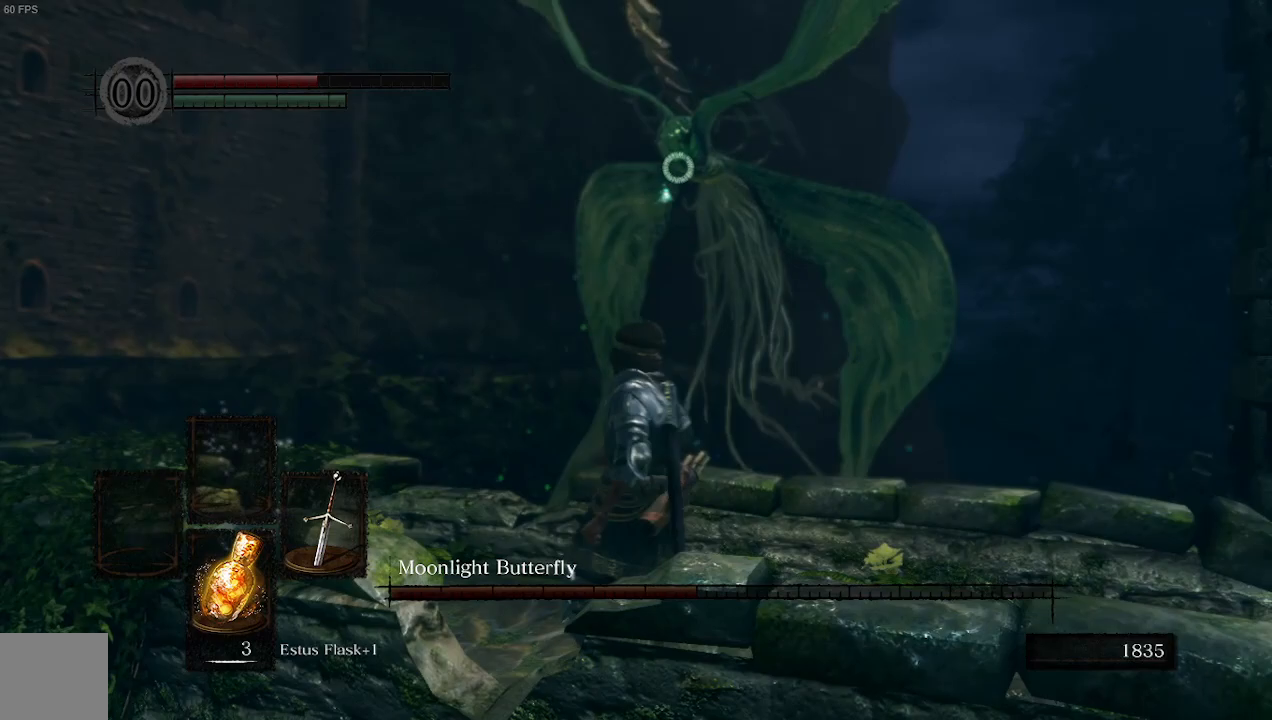
{"dt_ms": 500, "buttons": [], "left_stick": "down-left", "right_stick": "center", "events": [[433, "left_stick", "down-left"]]}
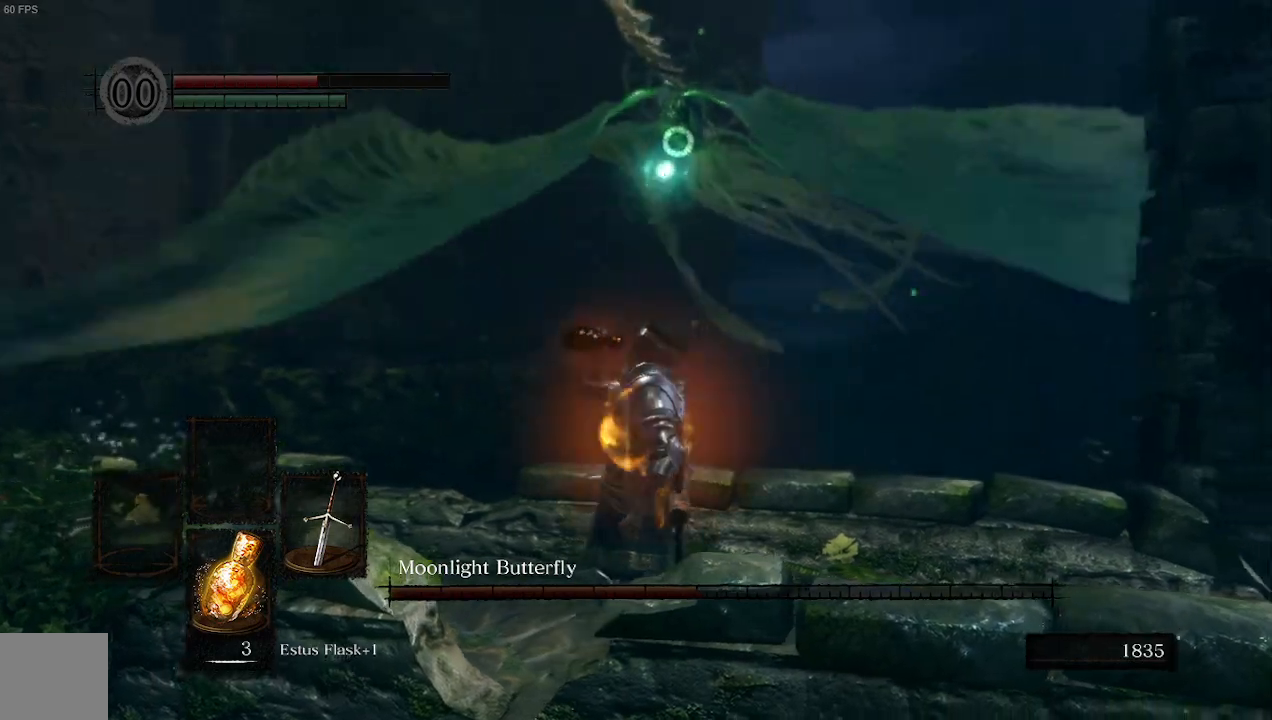
{"dt_ms": 500, "buttons": [], "left_stick": "left", "right_stick": "center", "events": [[33, "left_stick", "left"]]}
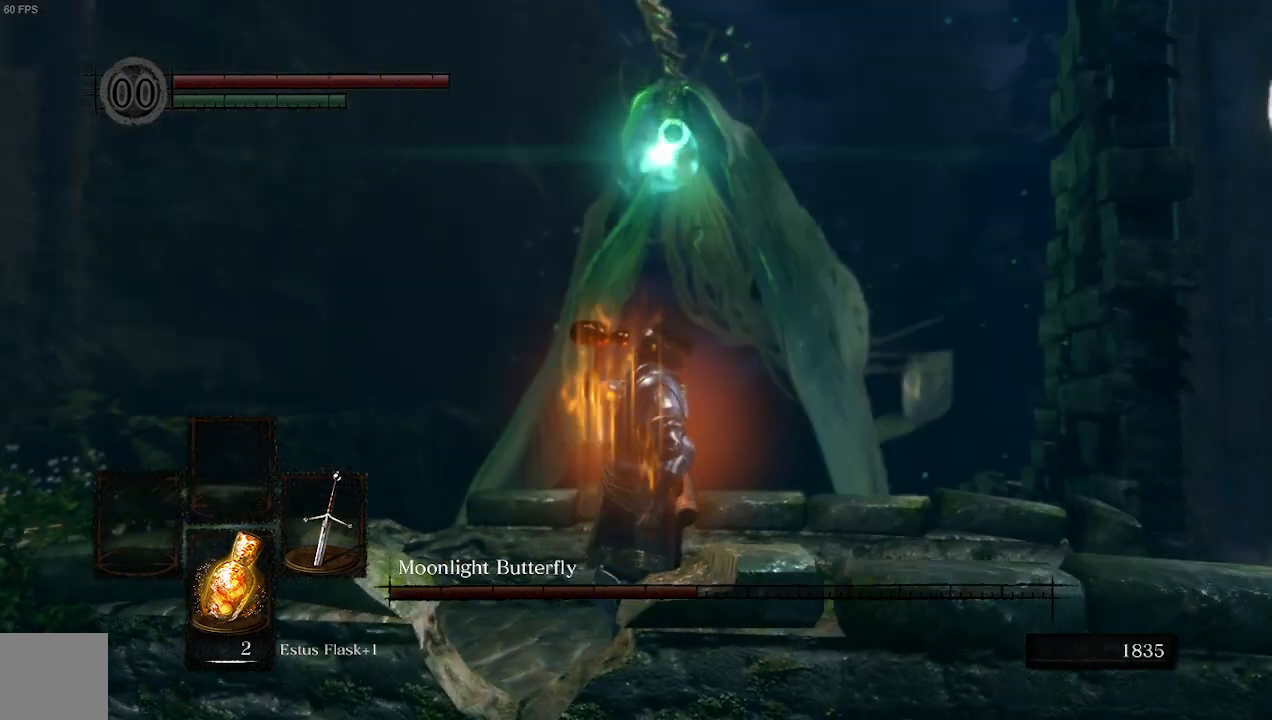
{"dt_ms": 500, "buttons": ["B"], "left_stick": "left", "right_stick": "center", "events": [[500, "B", "down"]]}
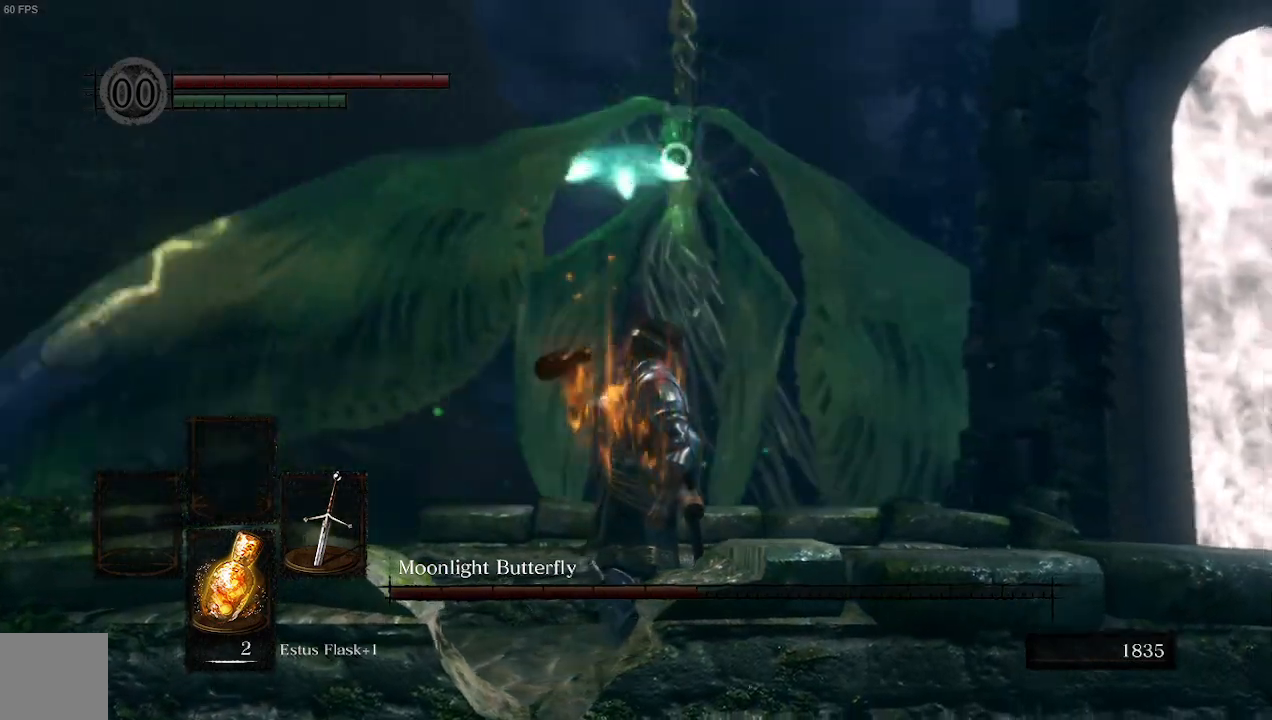
{"dt_ms": 500, "buttons": [], "left_stick": "left", "right_stick": "center"}
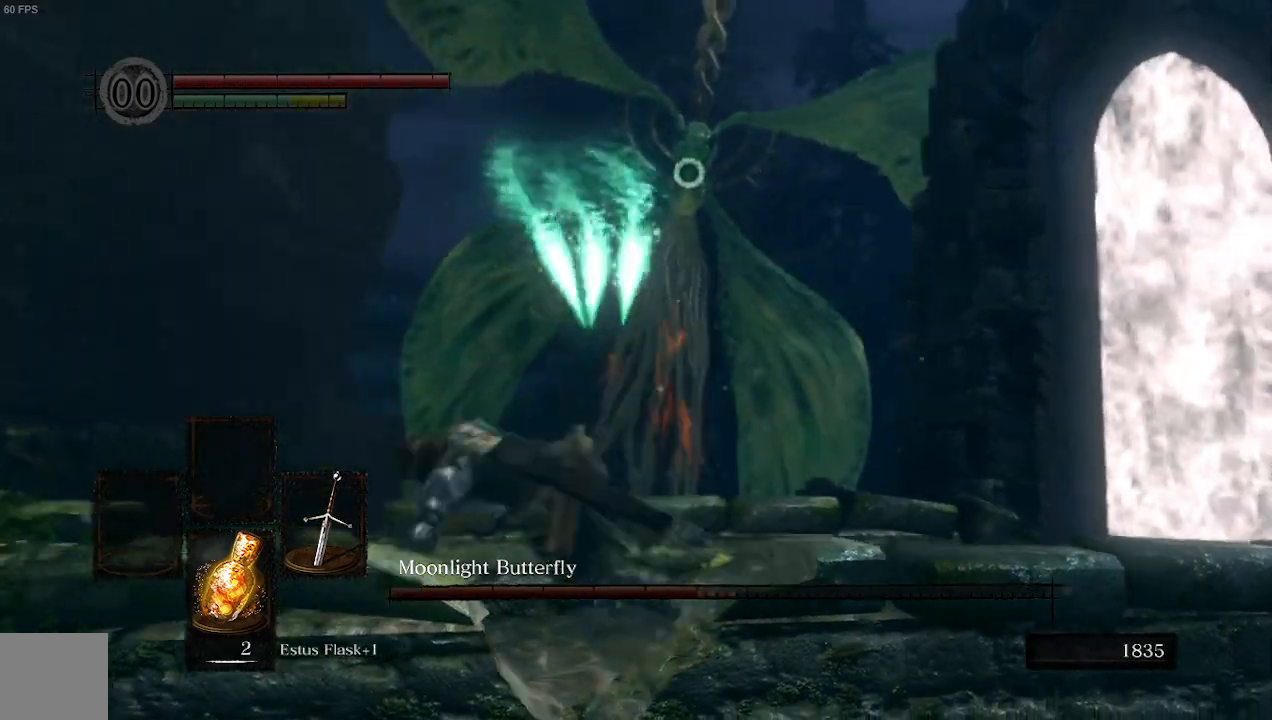
{"dt_ms": 500, "buttons": [], "left_stick": "left", "right_stick": "center", "events": [[133, "B", "down"], [200, "B", "up"]]}
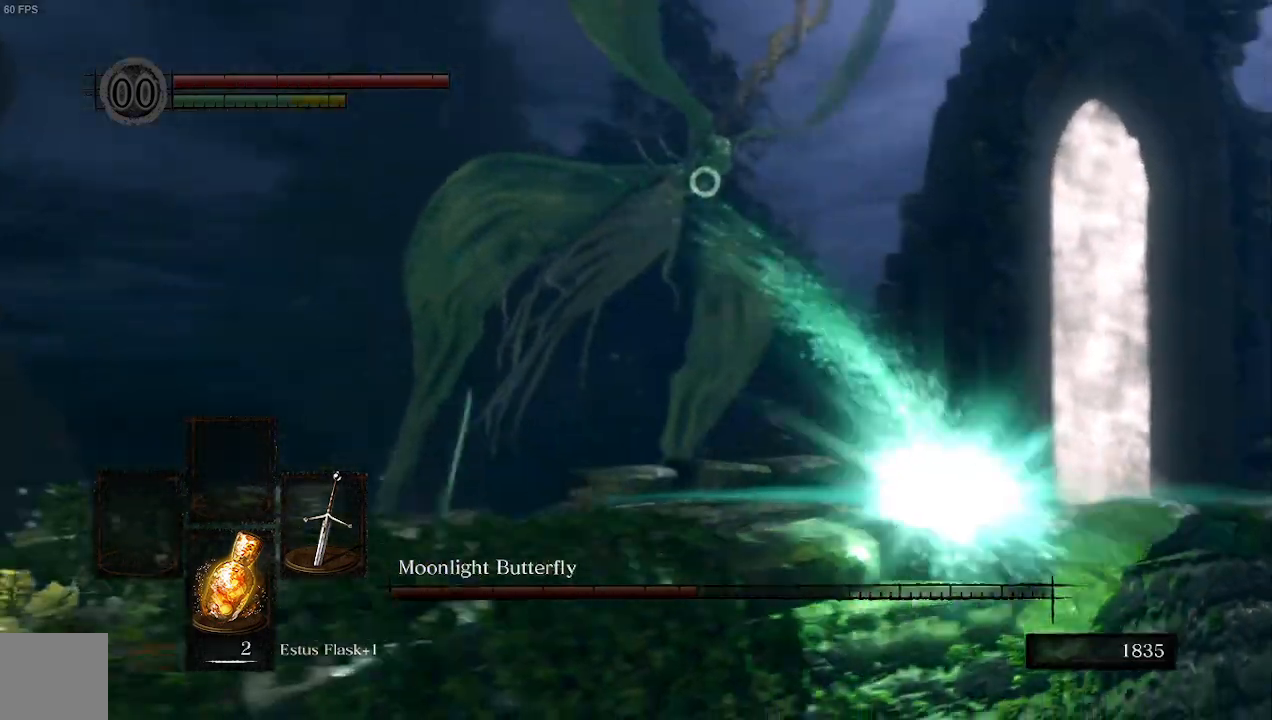
{"dt_ms": 500, "buttons": [], "left_stick": "down-left", "right_stick": "center", "events": [[133, "left_stick", "down-left"]]}
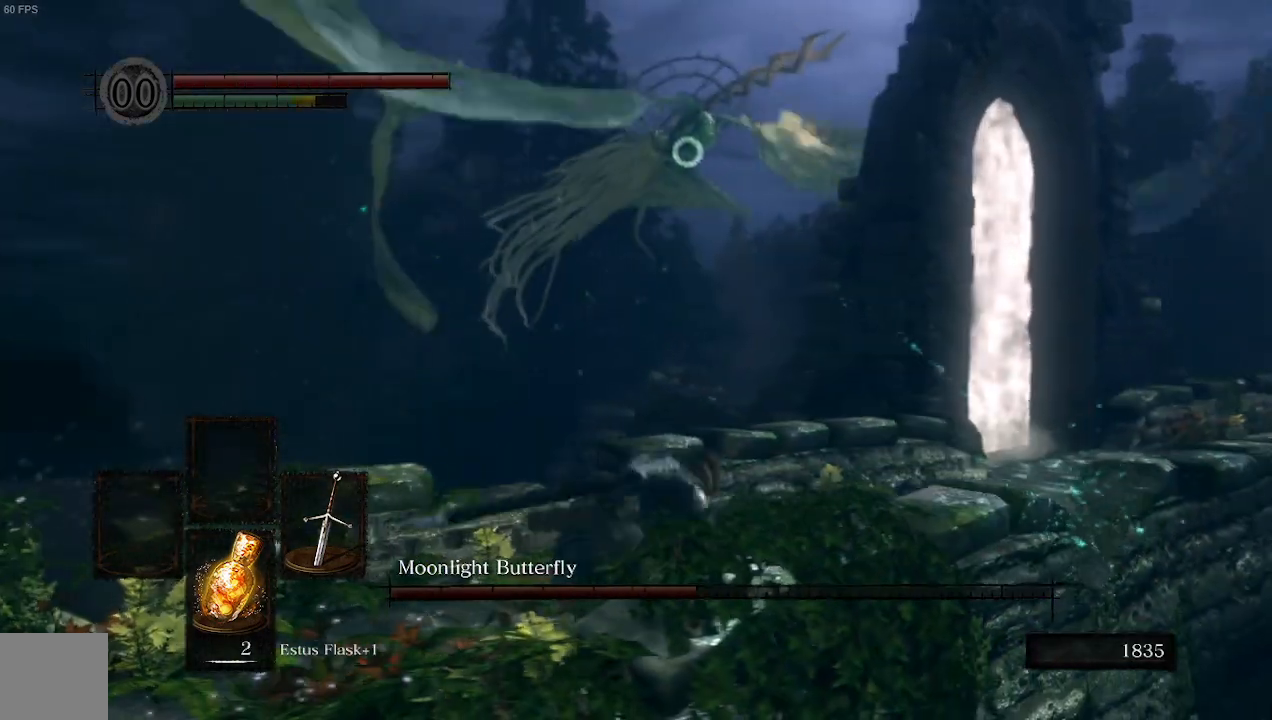
{"dt_ms": 500, "buttons": [], "left_stick": "down-left", "right_stick": "center", "events": []}
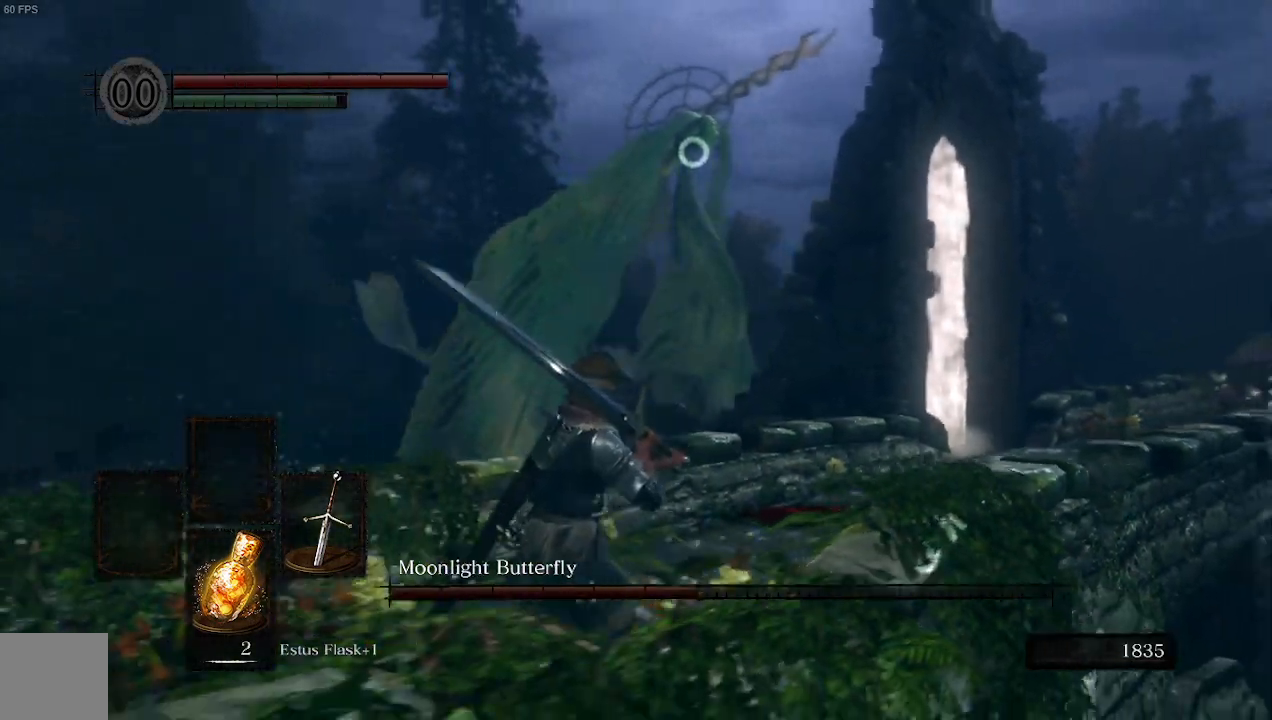
{"dt_ms": 500, "buttons": [], "left_stick": "up", "right_stick": "center", "events": [[167, "left_stick", "left"], [300, "left_stick", "up-left"], [467, "left_stick", "up"]]}
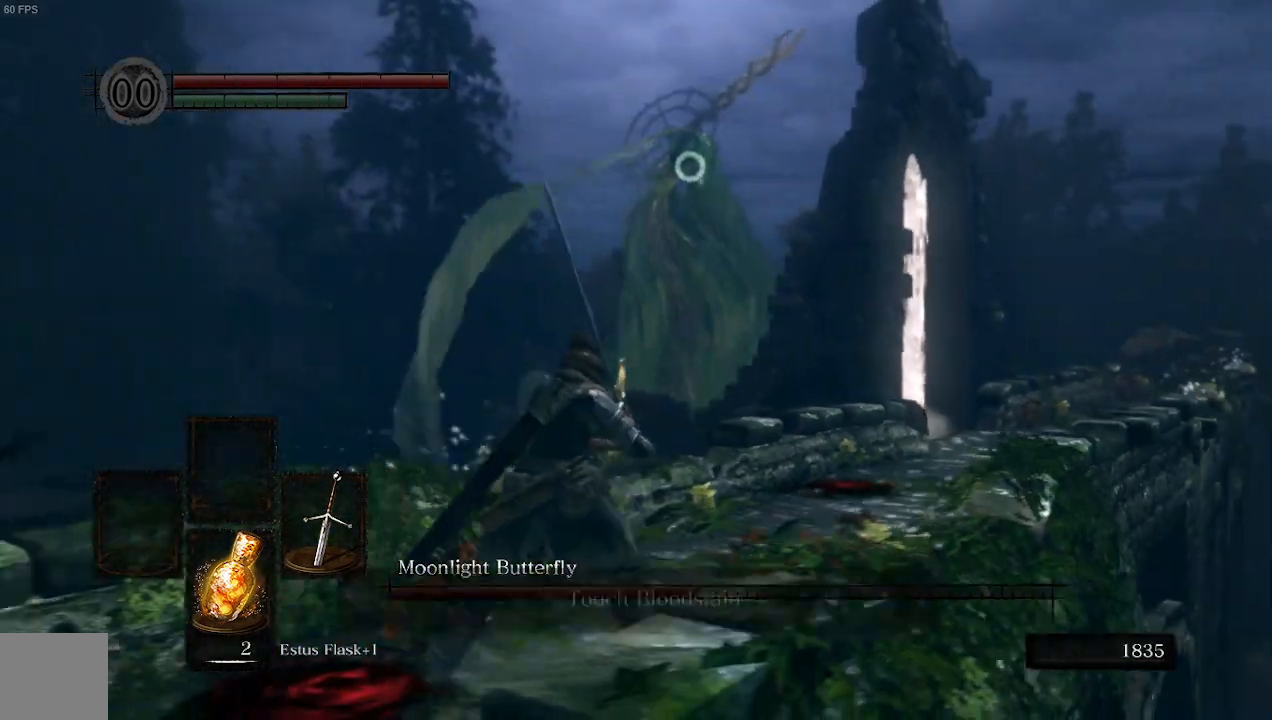
{"dt_ms": 500, "buttons": [], "left_stick": "down-left", "right_stick": "center", "events": [[233, "left_stick", "up-left"], [400, "left_stick", "left"], [500, "left_stick", "down-left"]]}
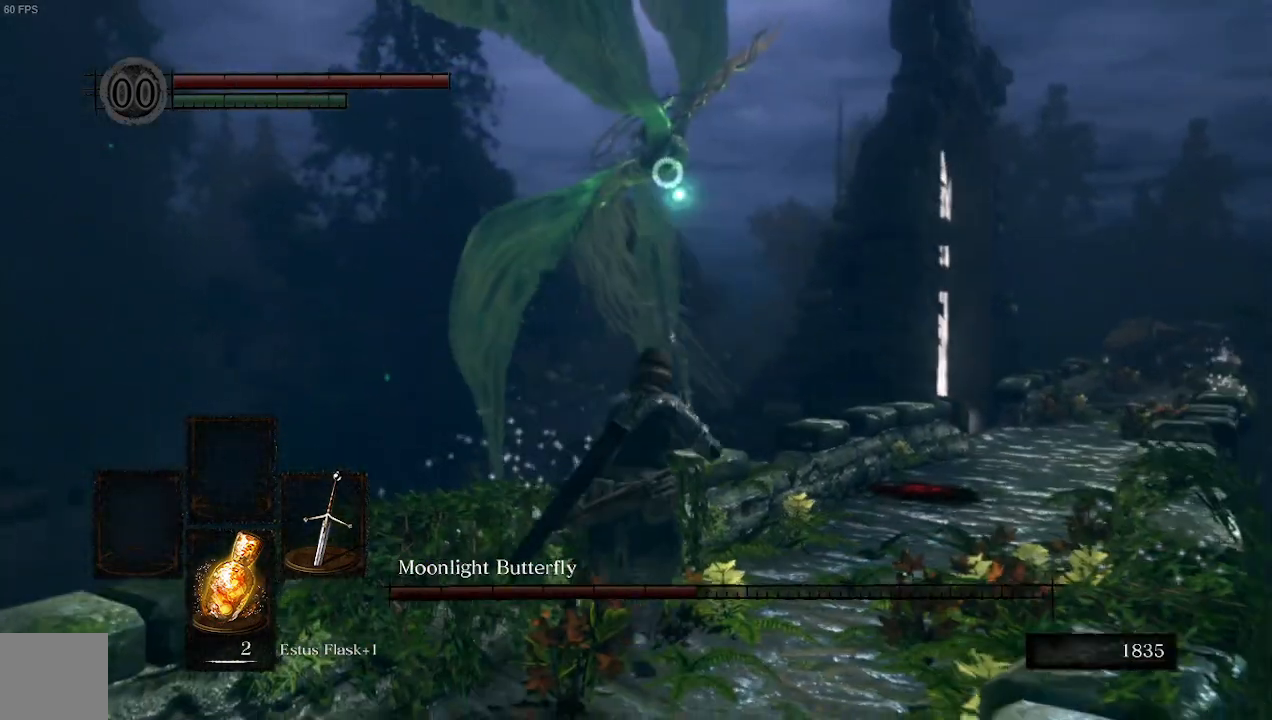
{"dt_ms": 500, "buttons": [], "left_stick": "right", "right_stick": "center", "events": [[333, "left_stick", "down-right"], [433, "left_stick", "right"]]}
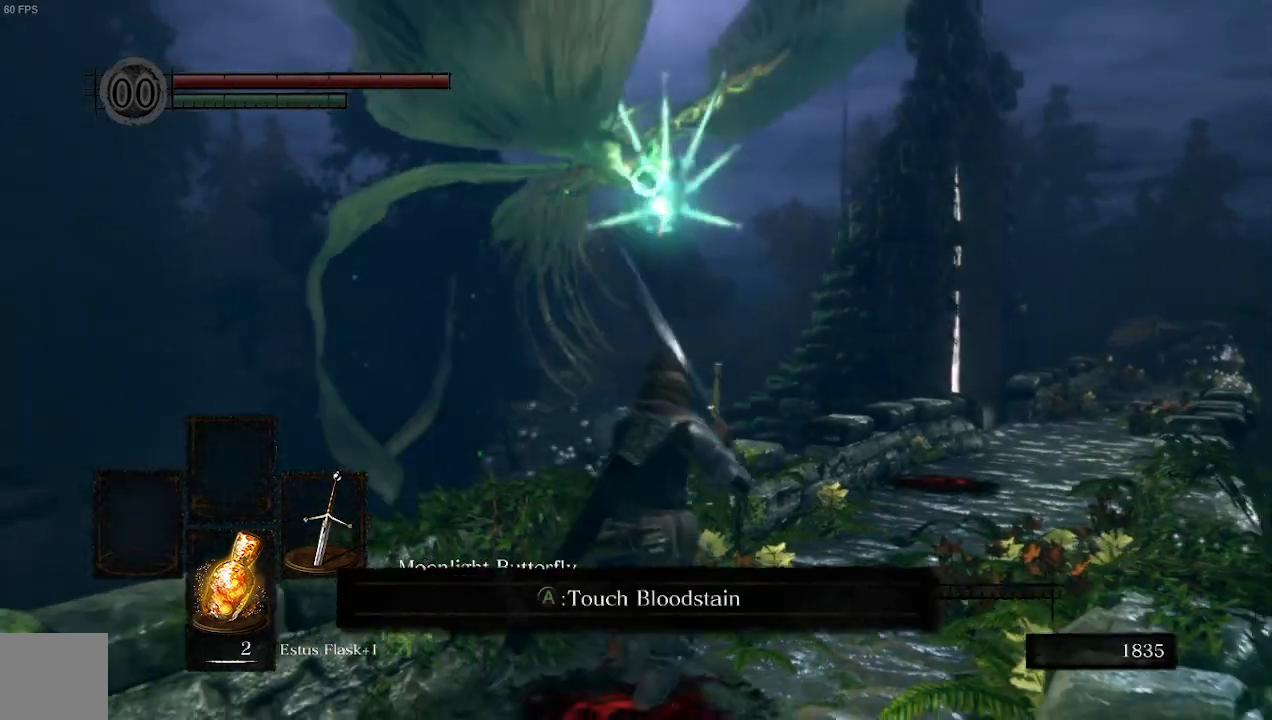
{"dt_ms": 500, "buttons": [], "left_stick": "up-right", "right_stick": "center", "events": [[33, "left_stick", "up-right"], [333, "B", "down"], [433, "B", "up"]]}
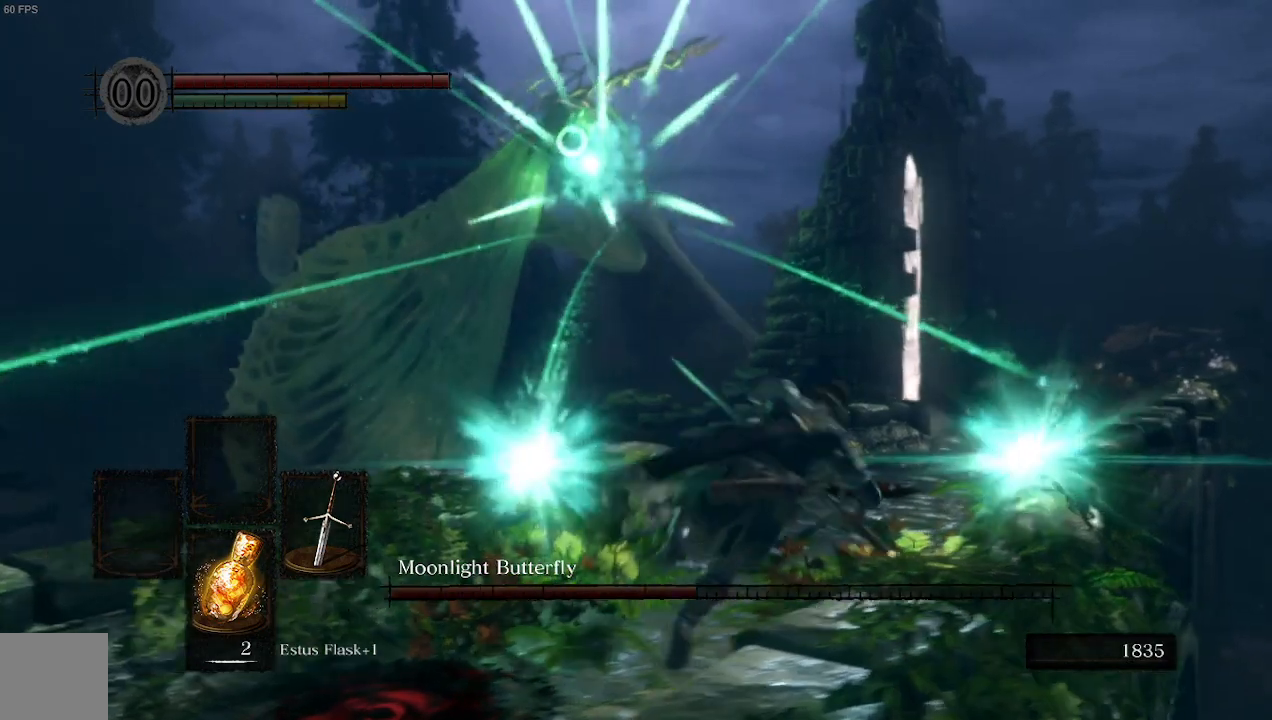
{"dt_ms": 500, "buttons": [], "left_stick": "up-right", "right_stick": "center", "events": []}
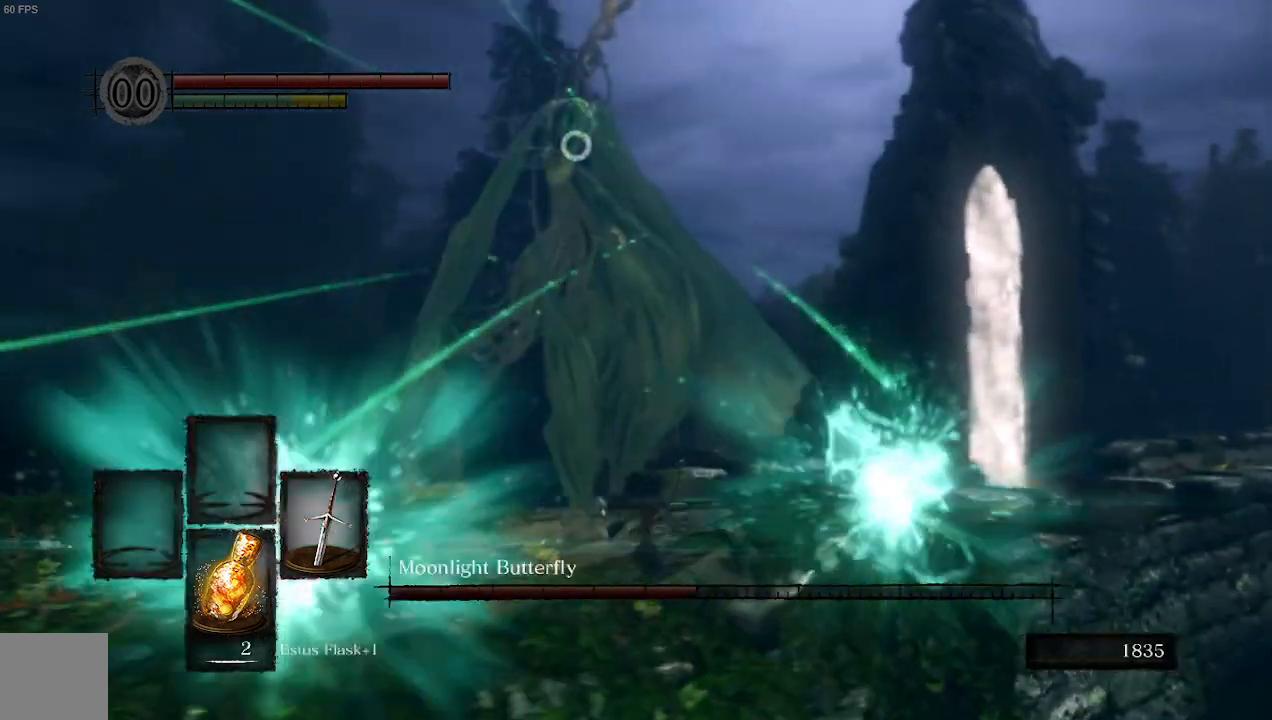
{"dt_ms": 500, "buttons": [], "left_stick": "up-left", "right_stick": "center", "events": [[100, "left_stick", "up"], [233, "left_stick", "up-left"]]}
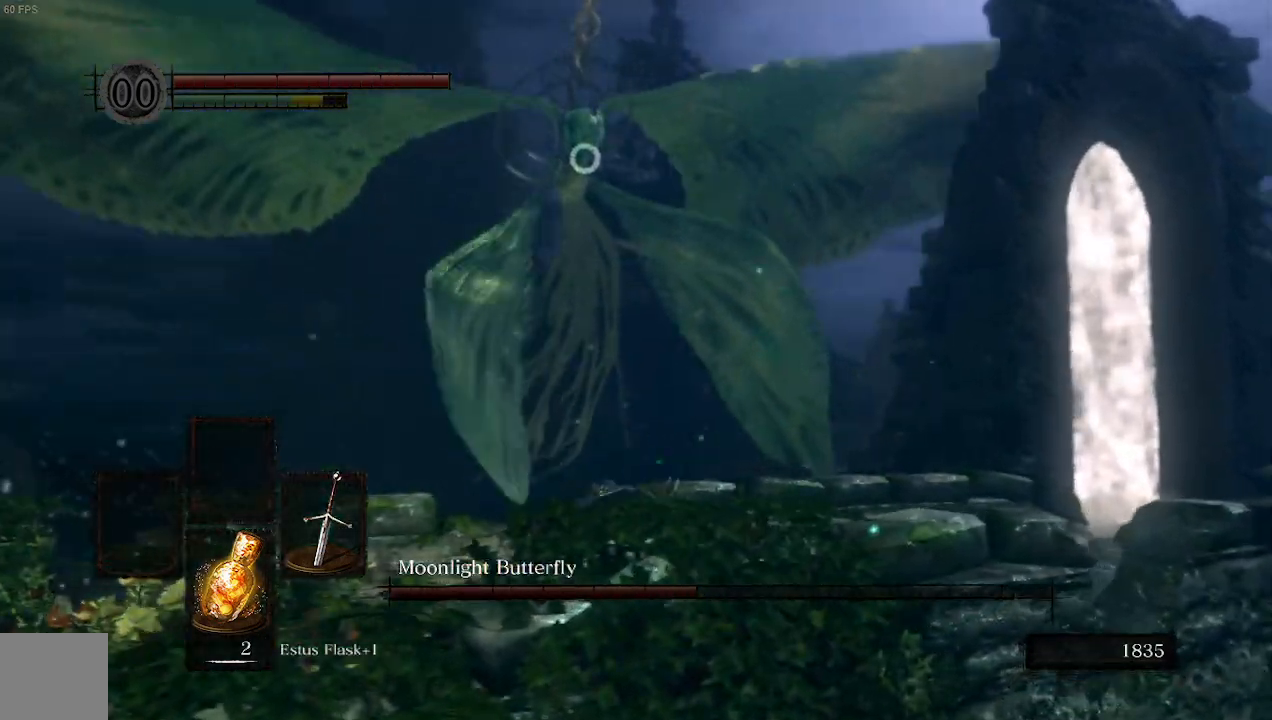
{"dt_ms": 500, "buttons": [], "left_stick": "left", "right_stick": "center", "events": [[33, "left_stick", "left"]]}
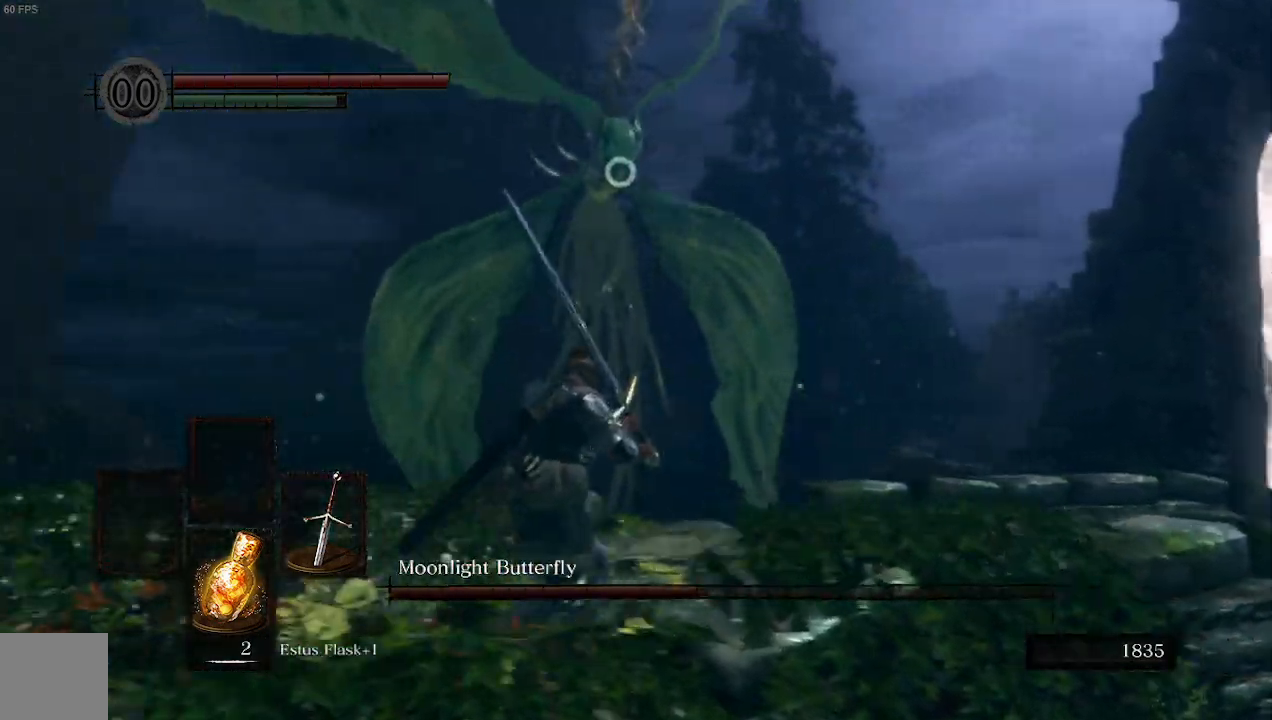
{"dt_ms": 500, "buttons": [], "left_stick": "left", "right_stick": "center"}
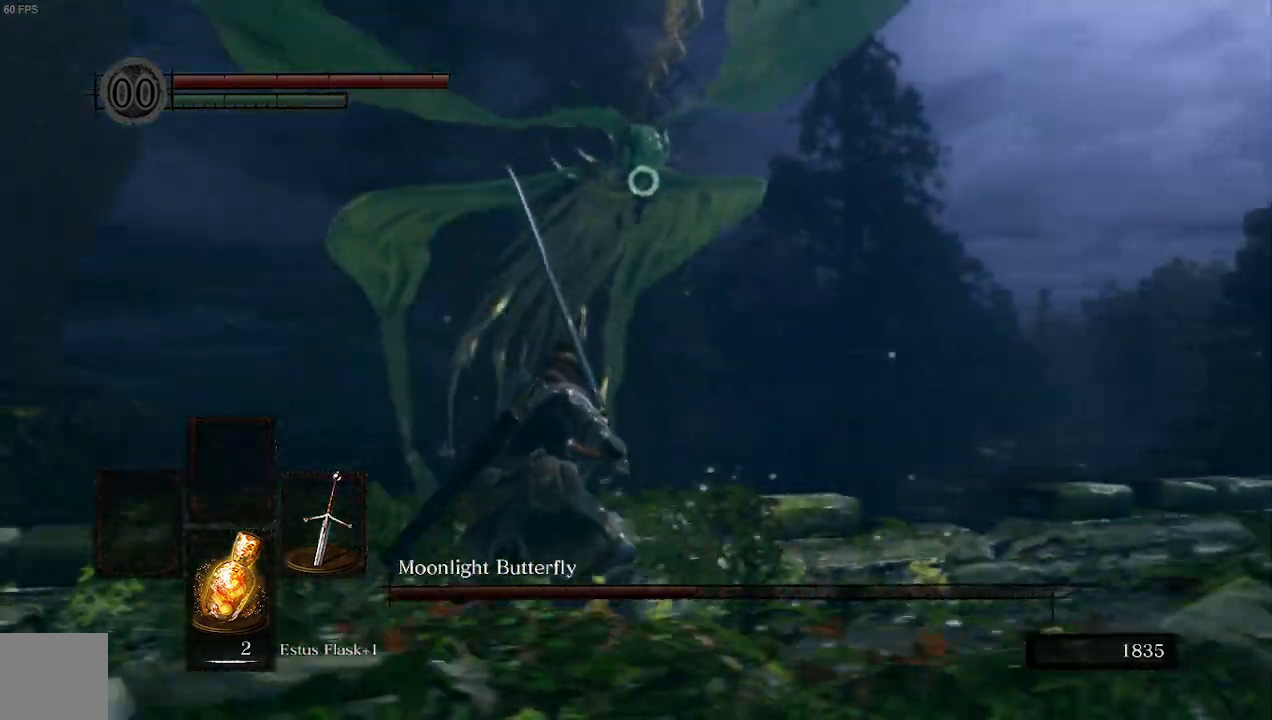
{"dt_ms": 500, "buttons": [], "left_stick": "left", "right_stick": "center"}
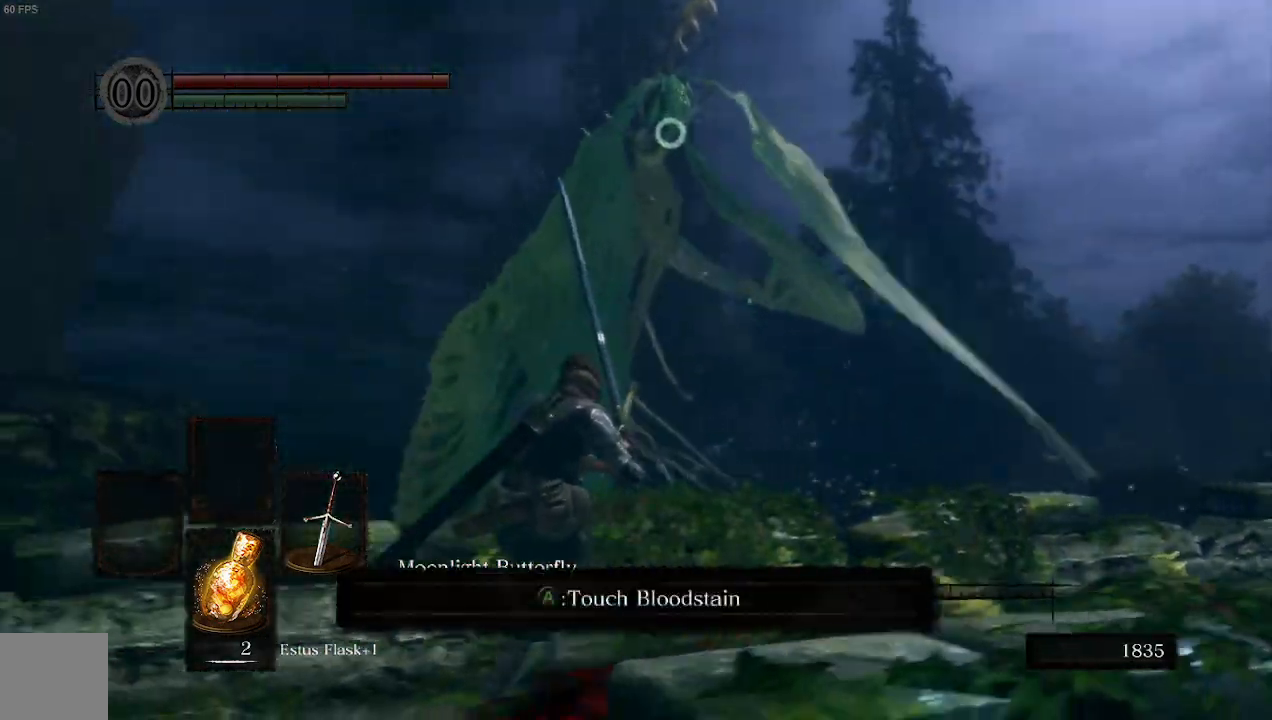
{"dt_ms": 500, "buttons": [], "left_stick": "left", "right_stick": "center", "events": []}
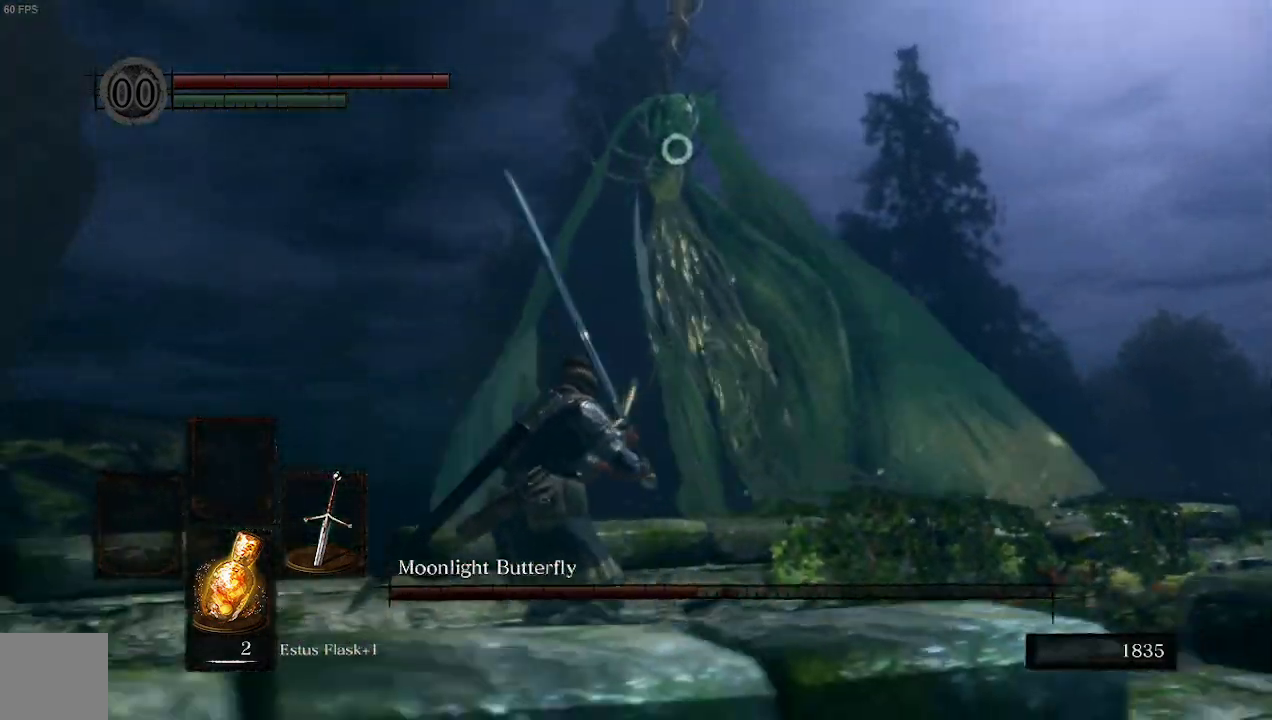
{"dt_ms": 500, "buttons": [], "left_stick": "left", "right_stick": "center", "events": []}
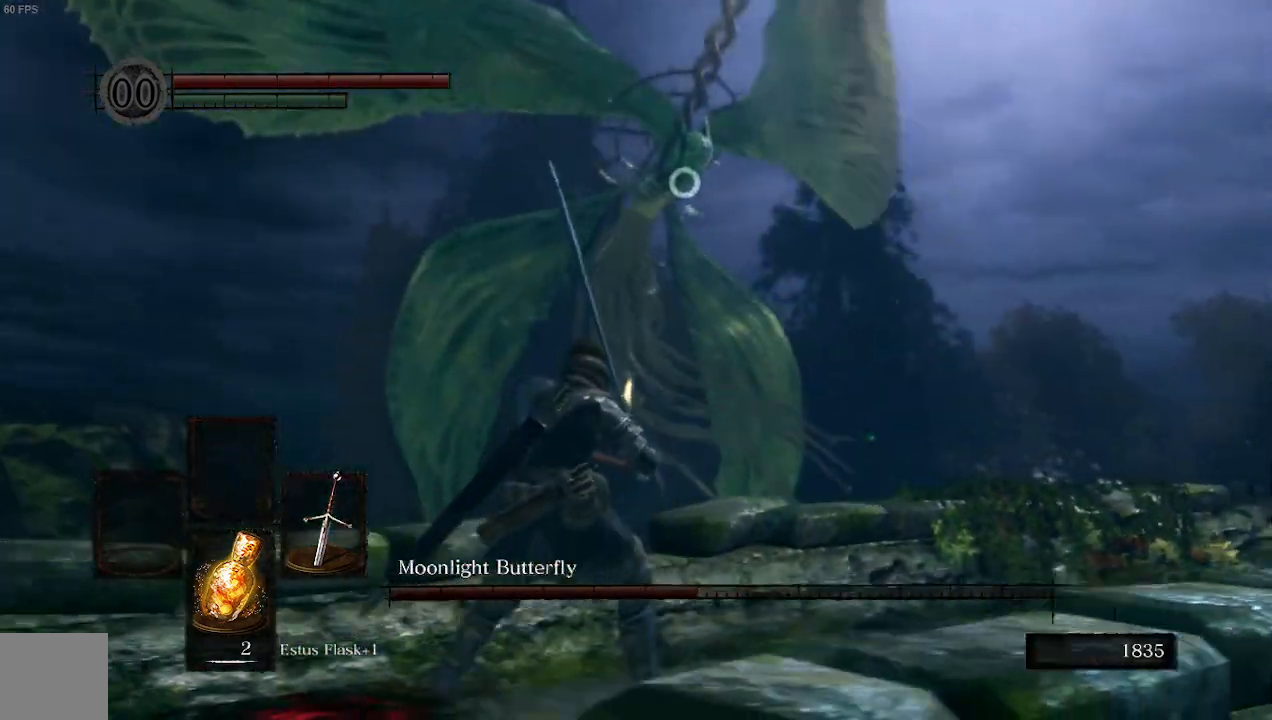
{"dt_ms": 1000, "buttons": [], "left_stick": "down-left", "right_stick": "center"}
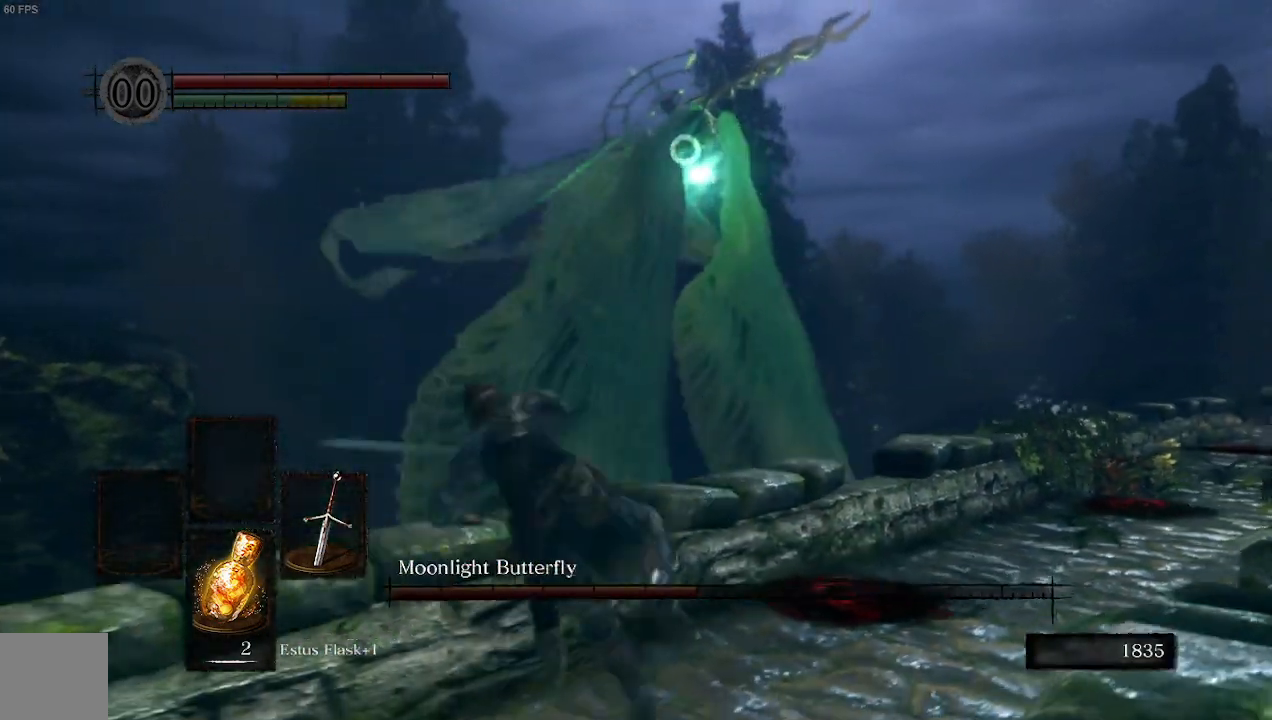
{"dt_ms": 500, "buttons": [], "left_stick": "down-left", "right_stick": "center", "events": []}
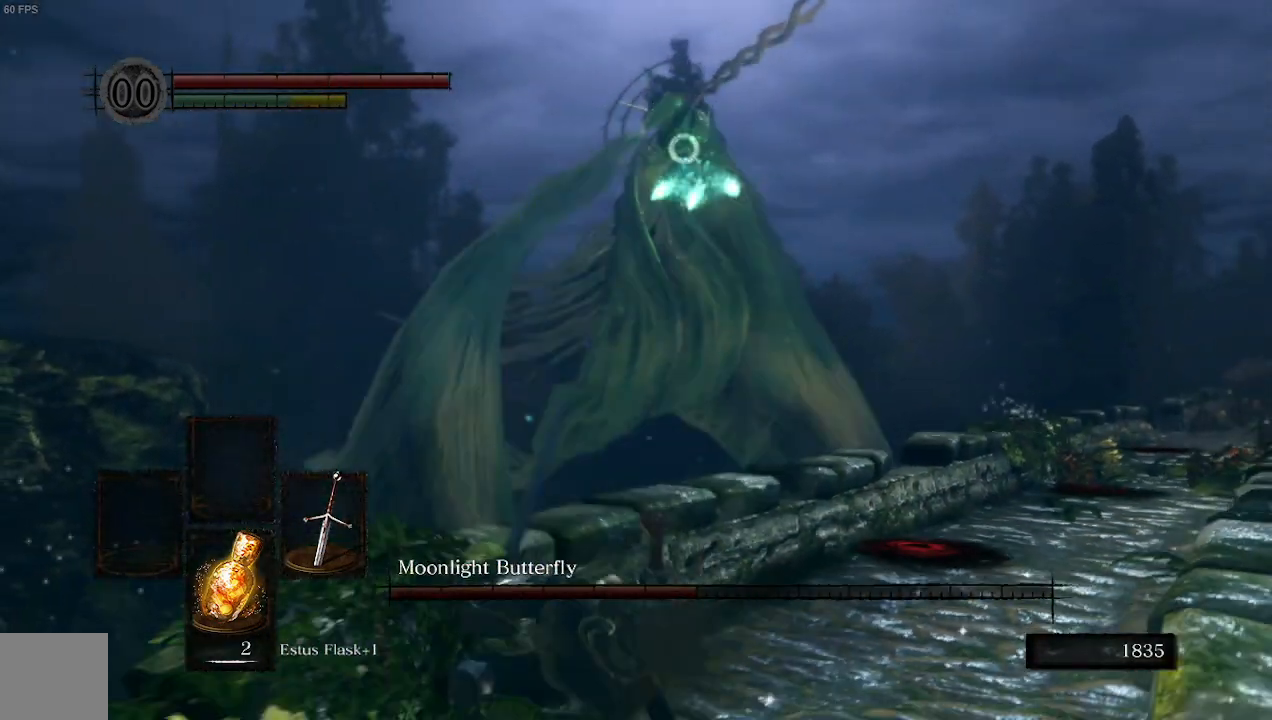
{"dt_ms": 500, "buttons": ["B"], "left_stick": "down-left", "right_stick": "center", "events": [[367, "B", "down"]]}
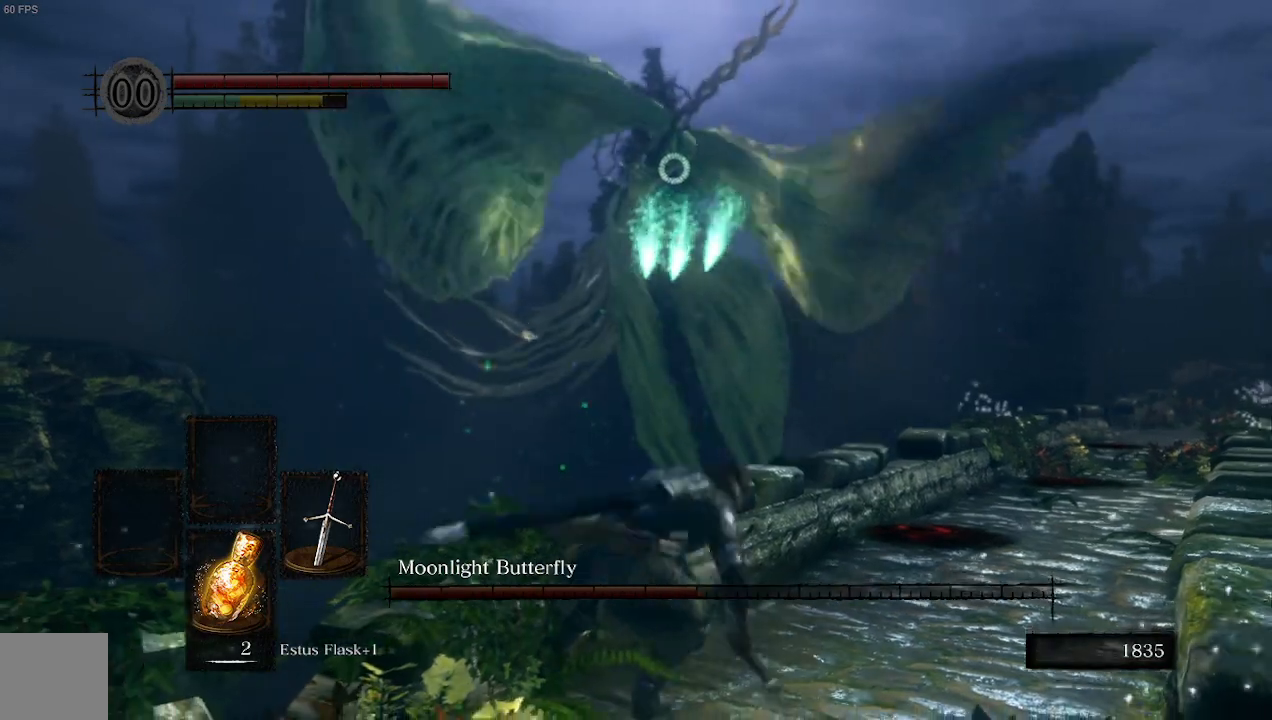
{"dt_ms": 500, "buttons": [], "left_stick": "down-left", "right_stick": "center", "events": [[100, "B", "up"]]}